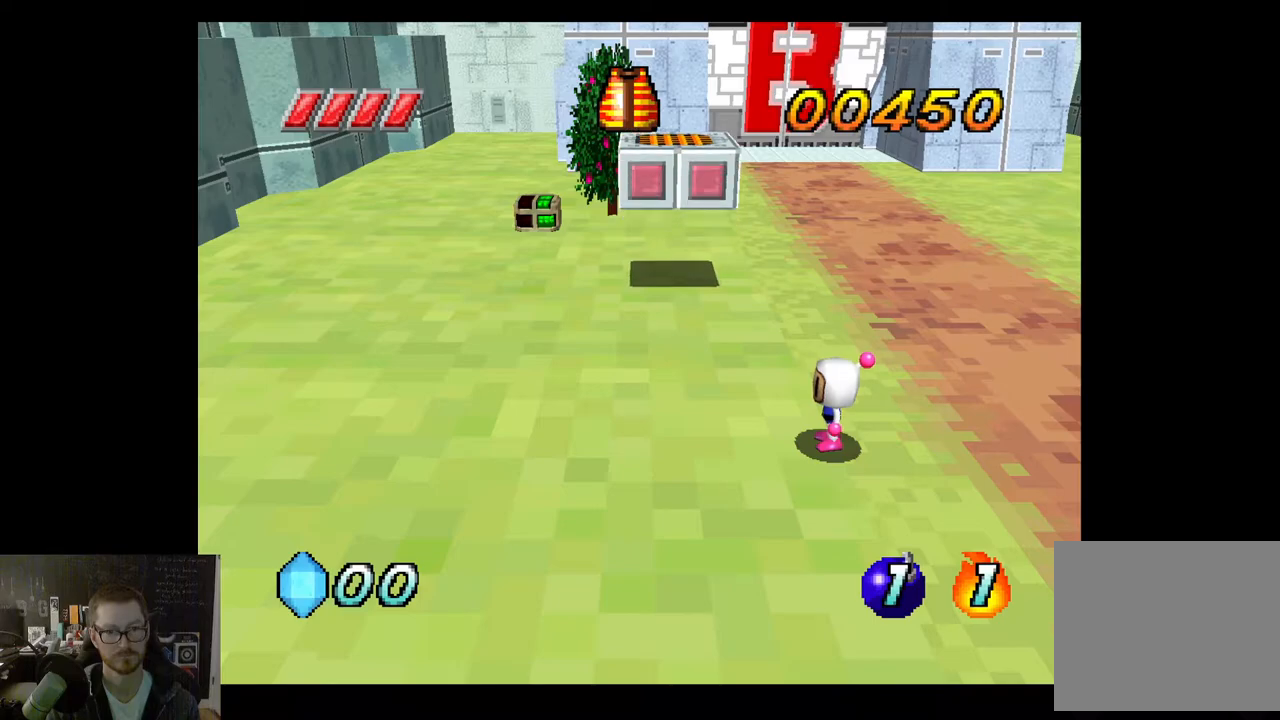
Gameplay with a controller (Xbox layout); each line is a JSON object with the inputs held at the frame after it. "events" lists button and stick changes between this image and that frame as [ms after this image, input, new state], when the widget could be followed in between.
{"buttons": ["L2"], "left_stick": "left", "right_stick": "center", "events": [[67, "L2", "down"], [200, "L2", "up"], [250, "L2", "down"], [350, "left_stick", "left"]]}
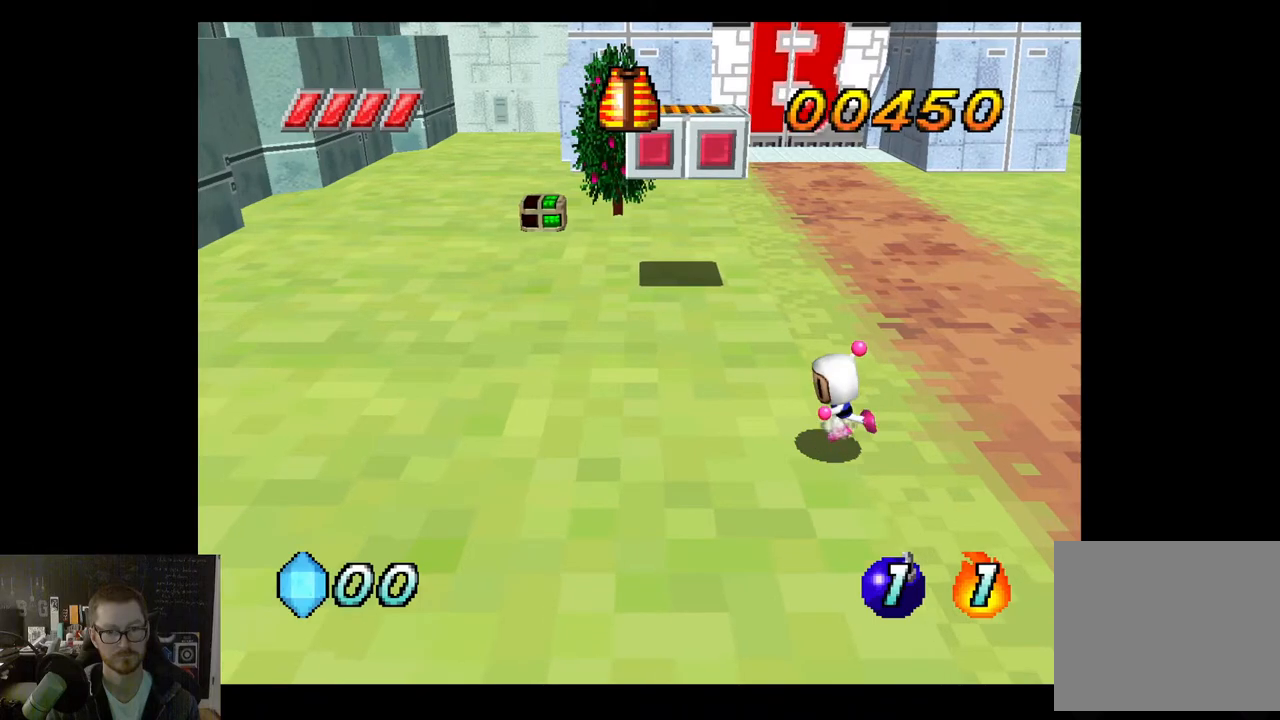
{"buttons": ["L2"], "left_stick": "left", "right_stick": "center", "events": []}
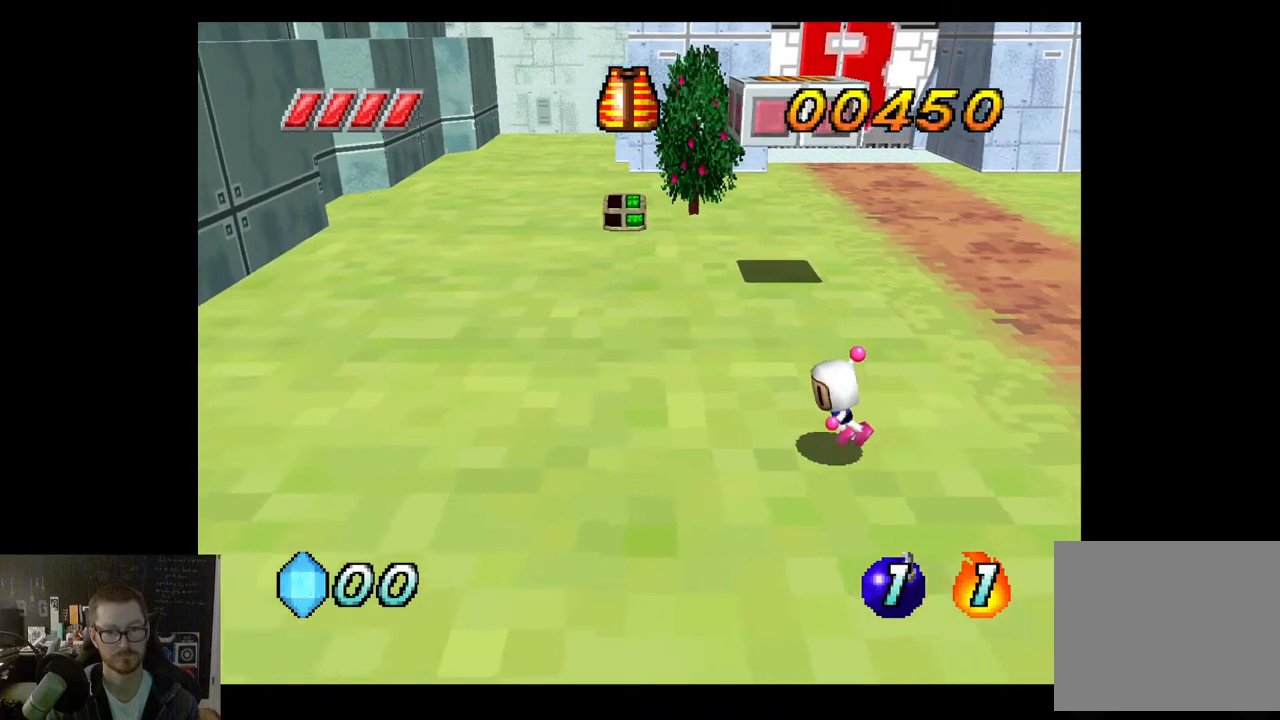
{"buttons": ["L2"], "left_stick": "down-left", "right_stick": "center", "events": [[100, "left_stick", "down-left"]]}
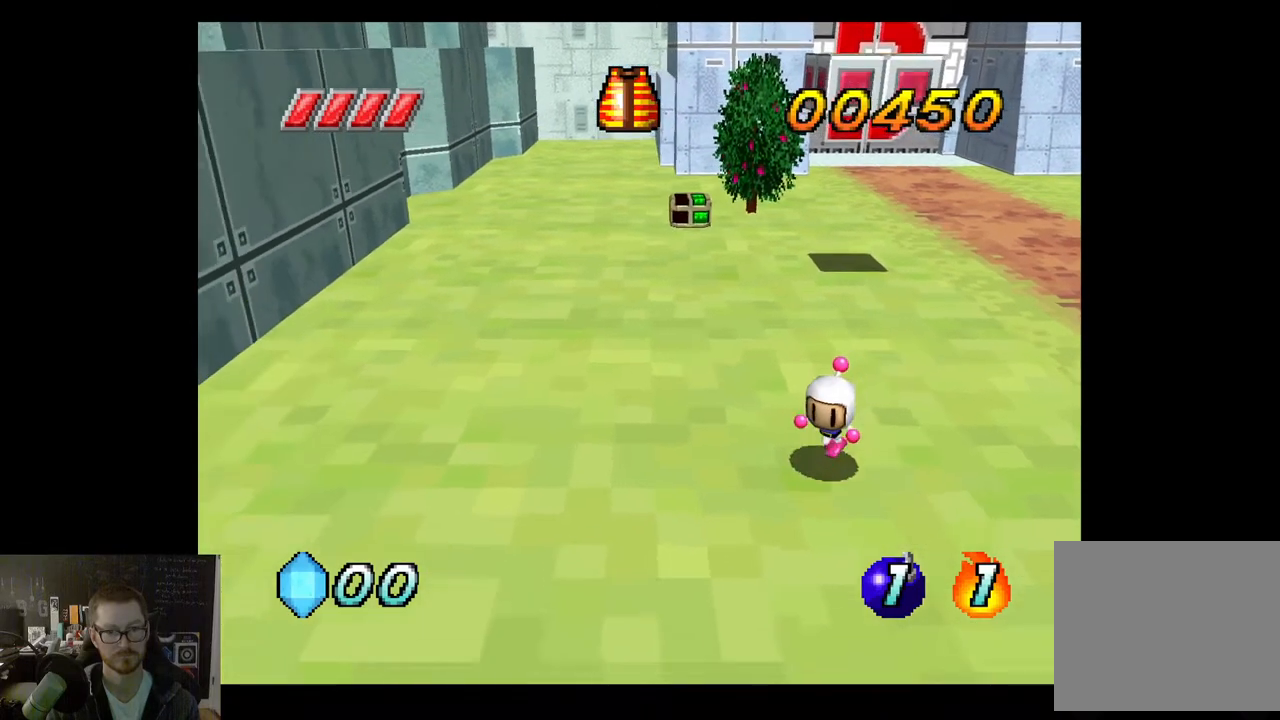
{"buttons": [], "left_stick": "down-left", "right_stick": "center", "events": [[400, "L2", "up"]]}
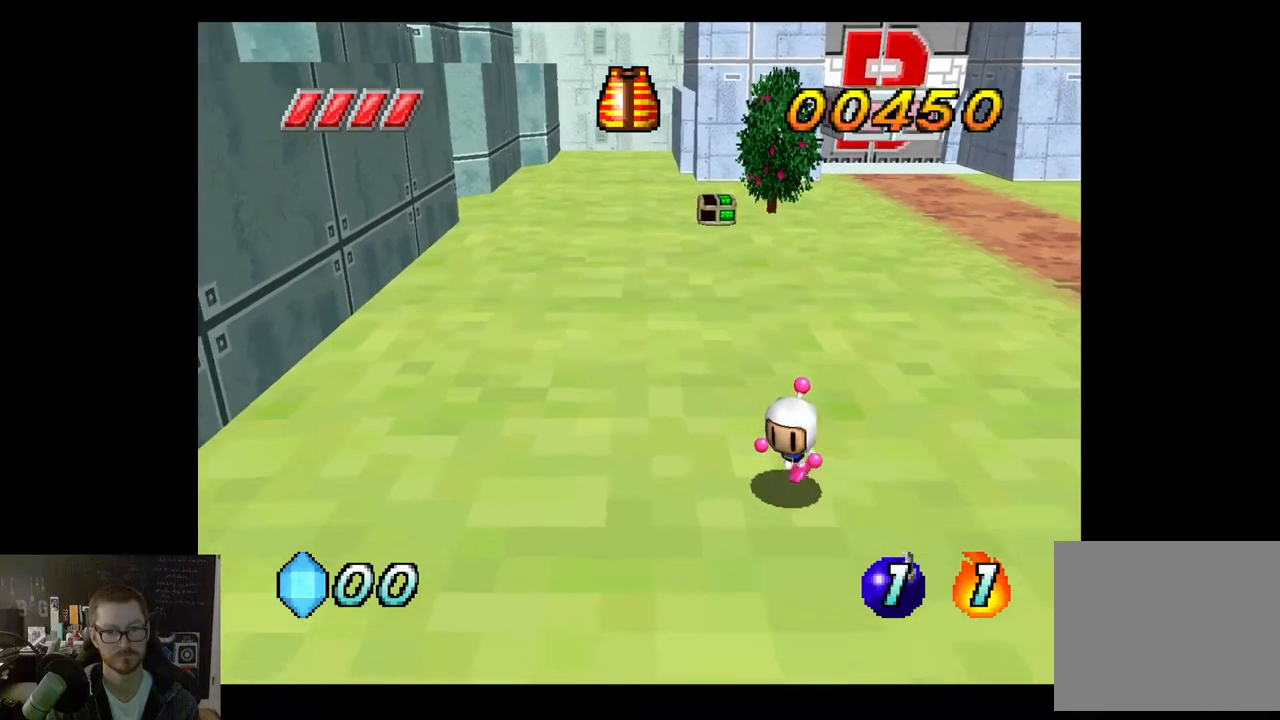
{"buttons": [], "left_stick": "down", "right_stick": "center", "events": [[333, "left_stick", "down"]]}
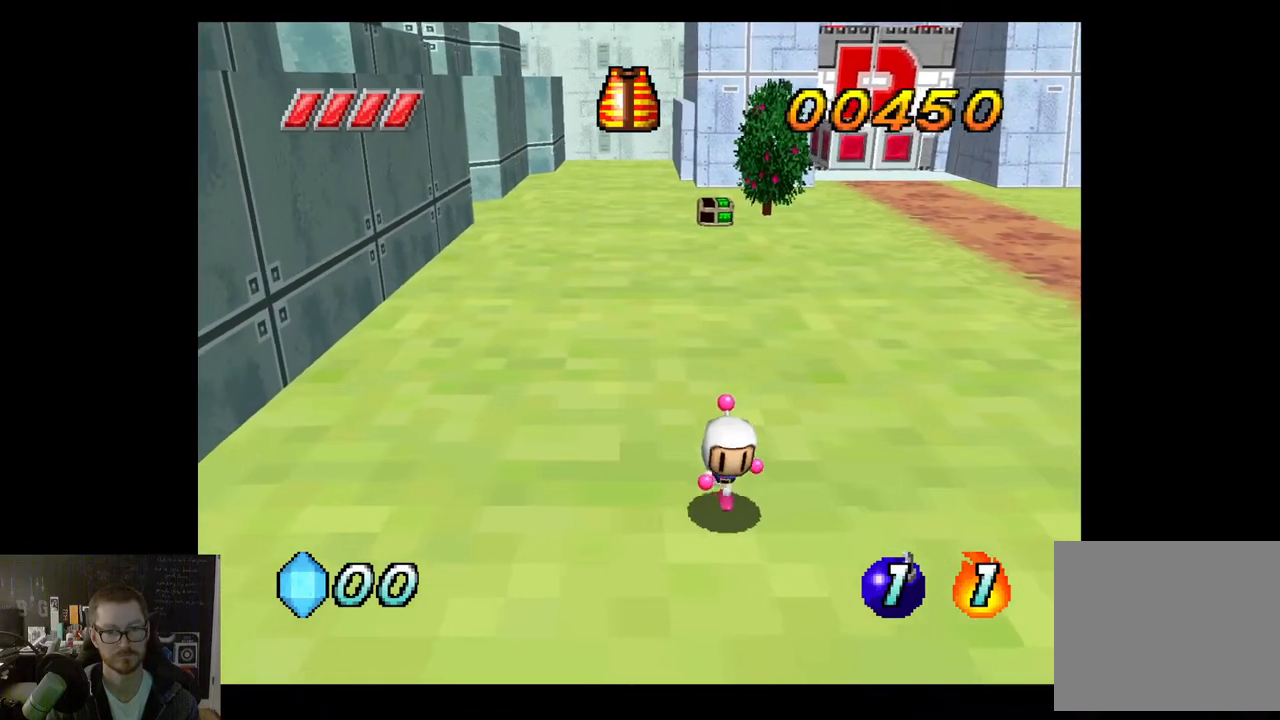
{"buttons": [], "left_stick": "right", "right_stick": "center", "events": [[17, "left_stick", "down-right"], [267, "left_stick", "right"]]}
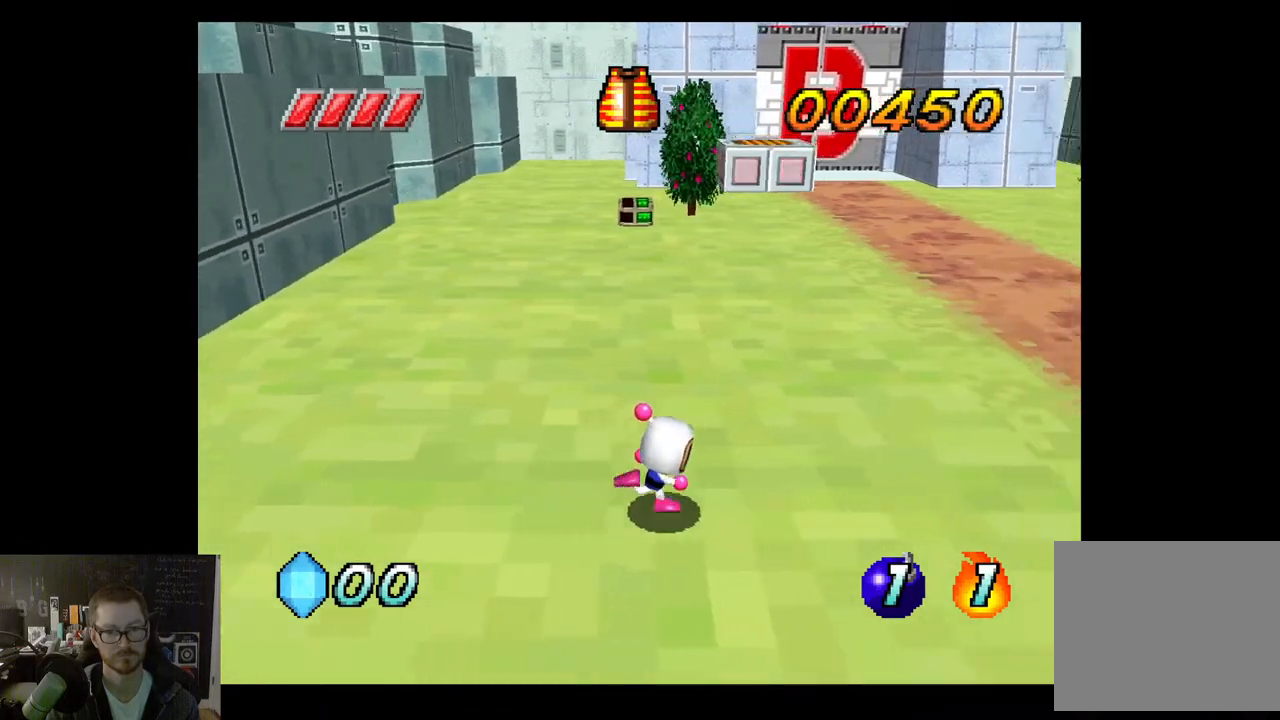
{"buttons": [], "left_stick": "up-right", "right_stick": "center", "events": [[50, "left_stick", "up-right"]]}
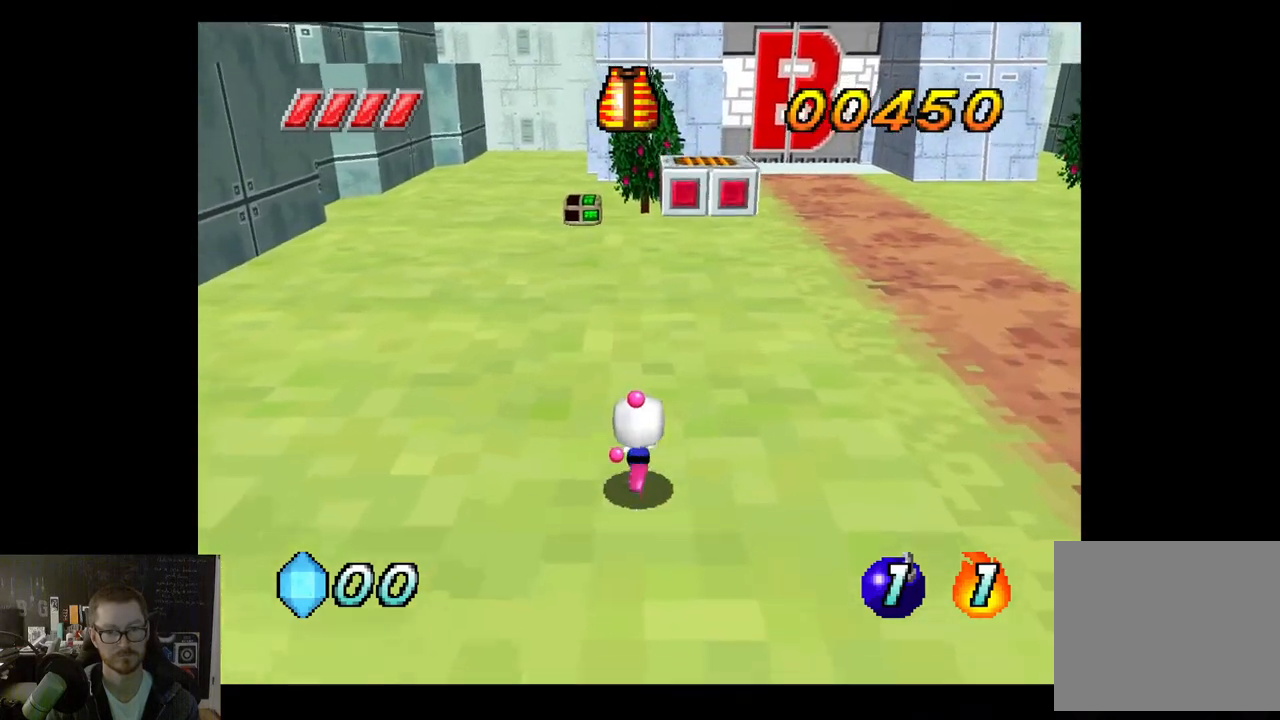
{"buttons": [], "left_stick": "up-right", "right_stick": "center", "events": []}
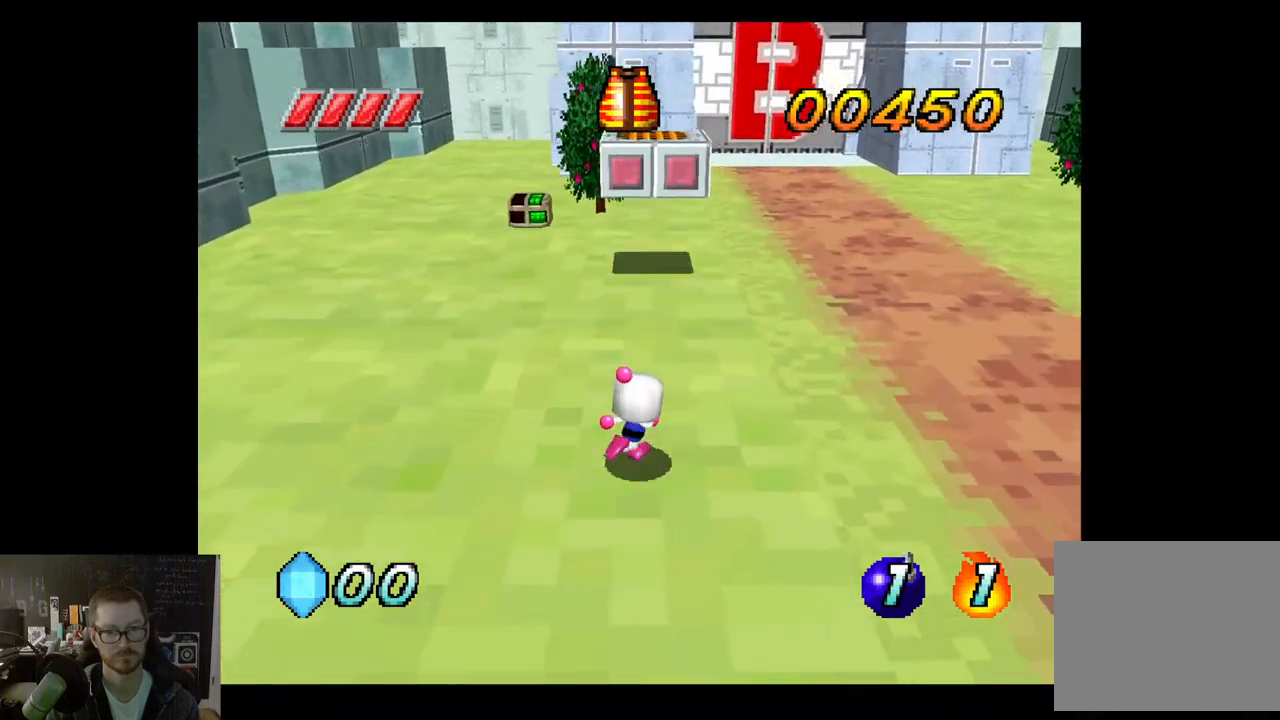
{"buttons": [], "left_stick": "up-right", "right_stick": "center", "events": []}
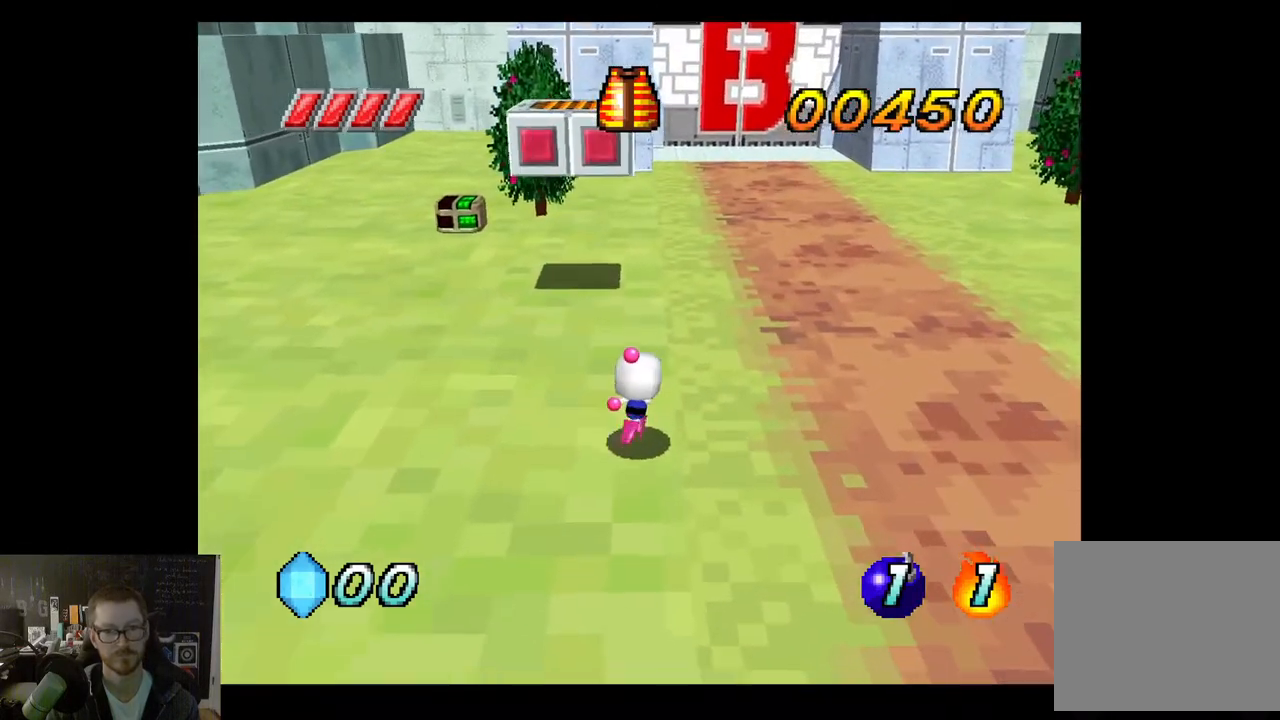
{"buttons": [], "left_stick": "up-right", "right_stick": "center", "events": []}
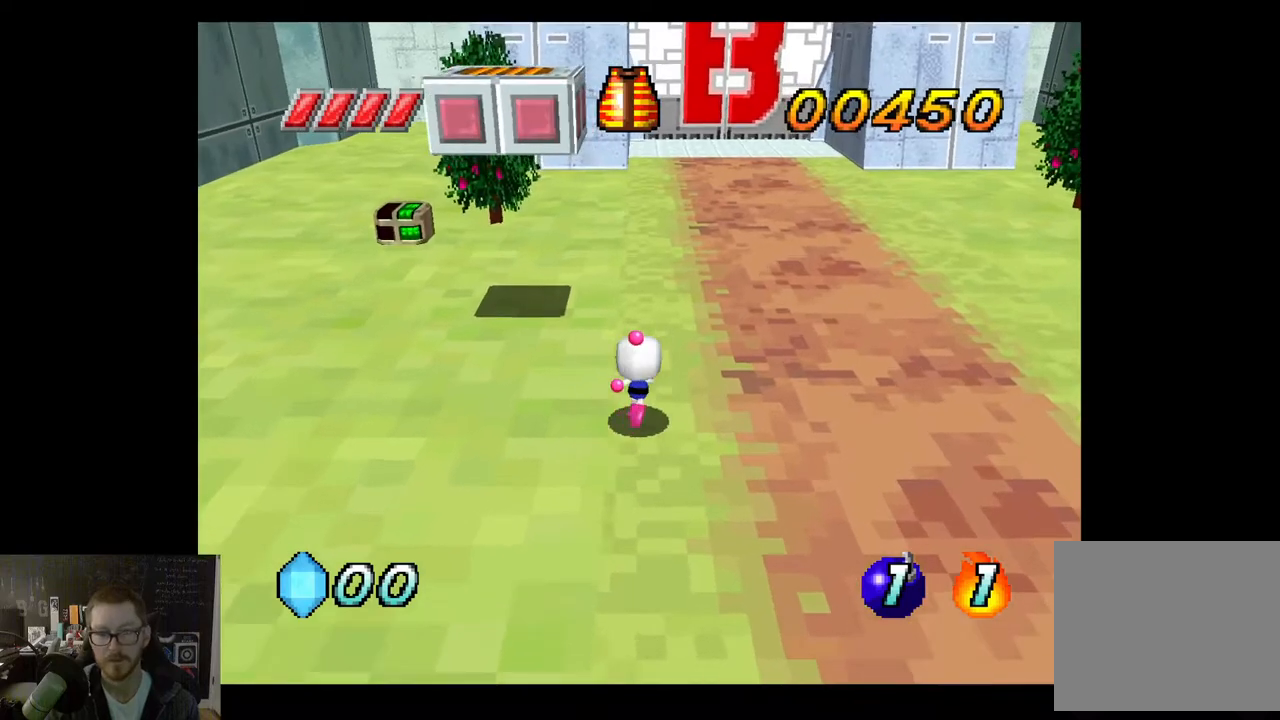
{"buttons": [], "left_stick": "up-right", "right_stick": "center", "events": []}
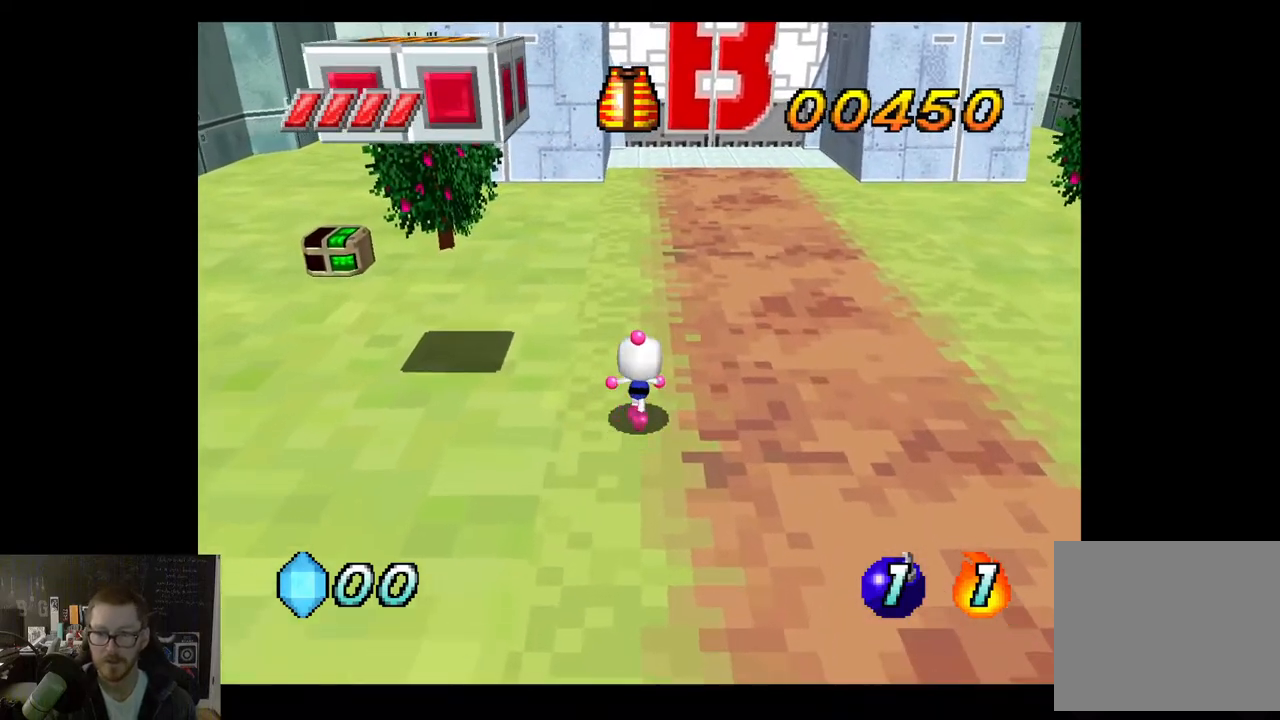
{"buttons": [], "left_stick": "up-right", "right_stick": "center", "events": []}
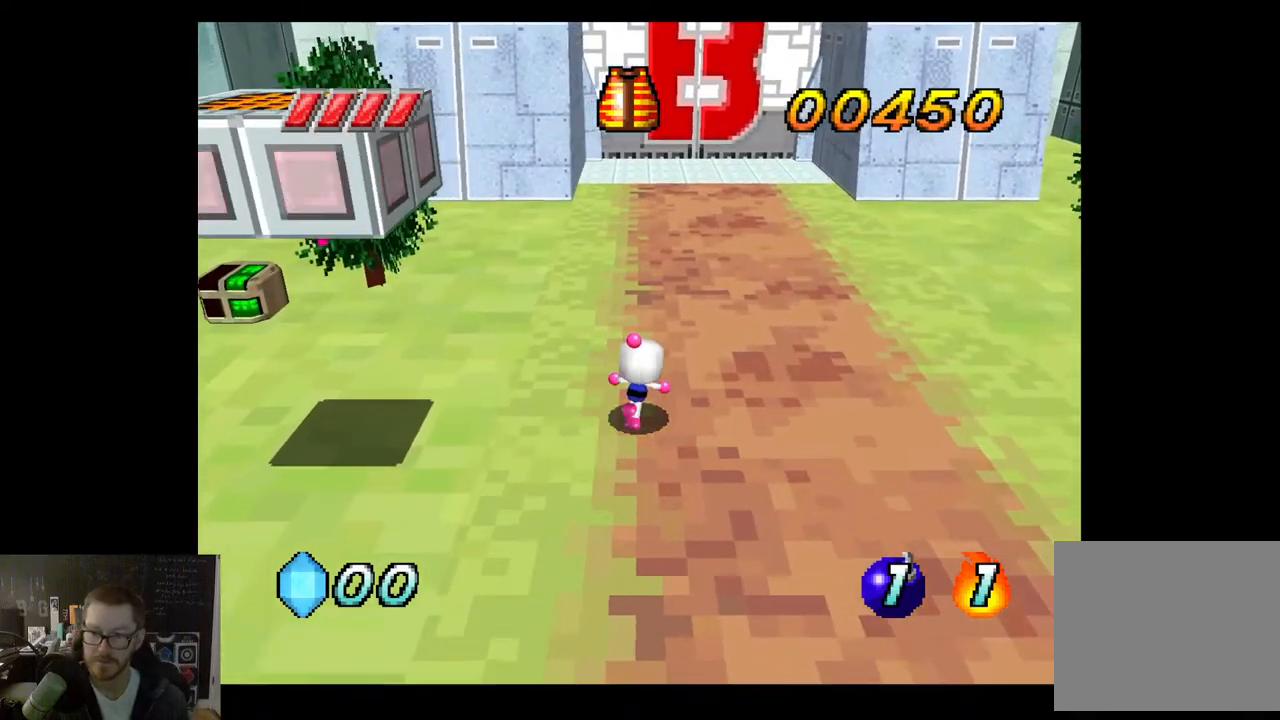
{"buttons": [], "left_stick": "up", "right_stick": "center", "events": [[17, "left_stick", "up"]]}
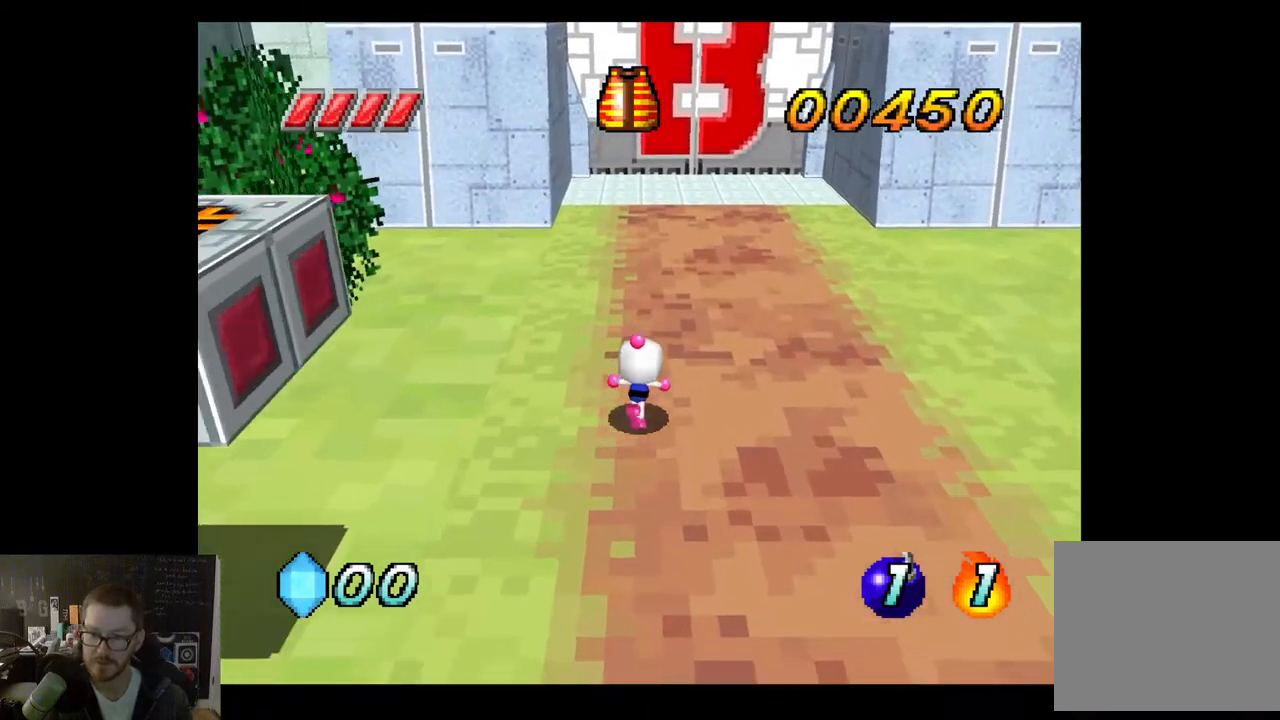
{"buttons": [], "left_stick": "up", "right_stick": "center", "events": []}
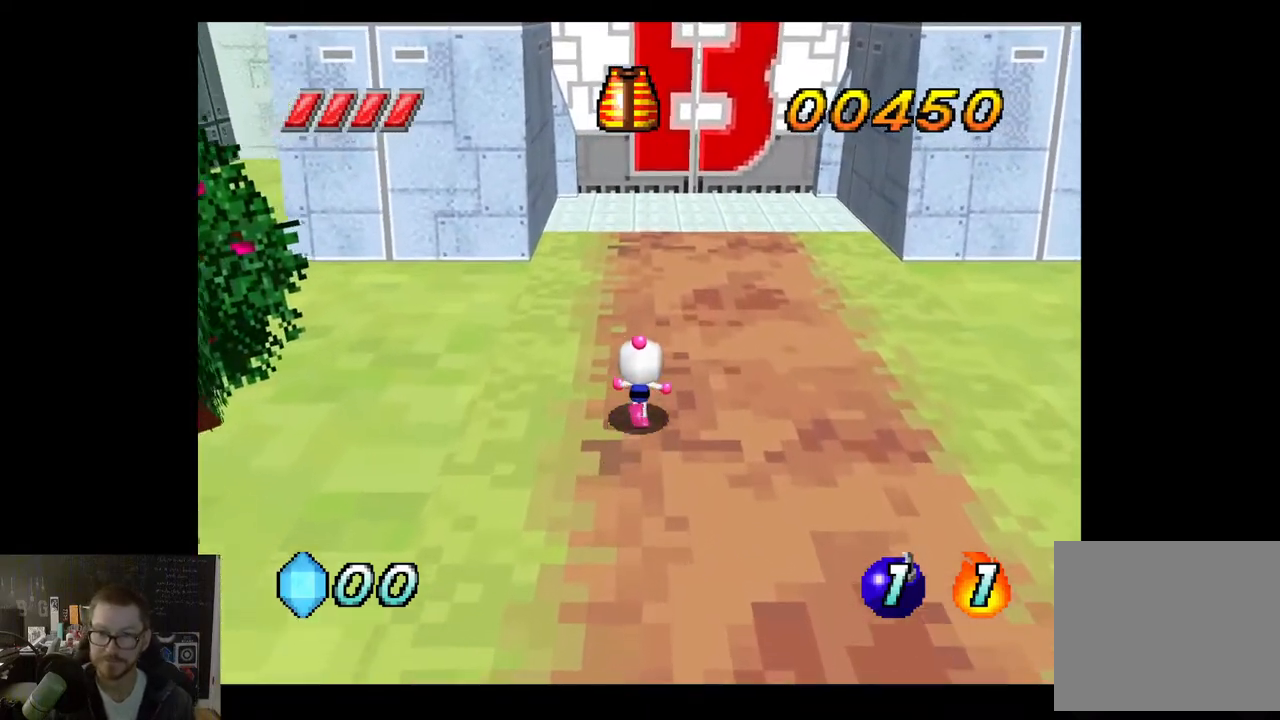
{"buttons": [], "left_stick": "up", "right_stick": "center", "events": []}
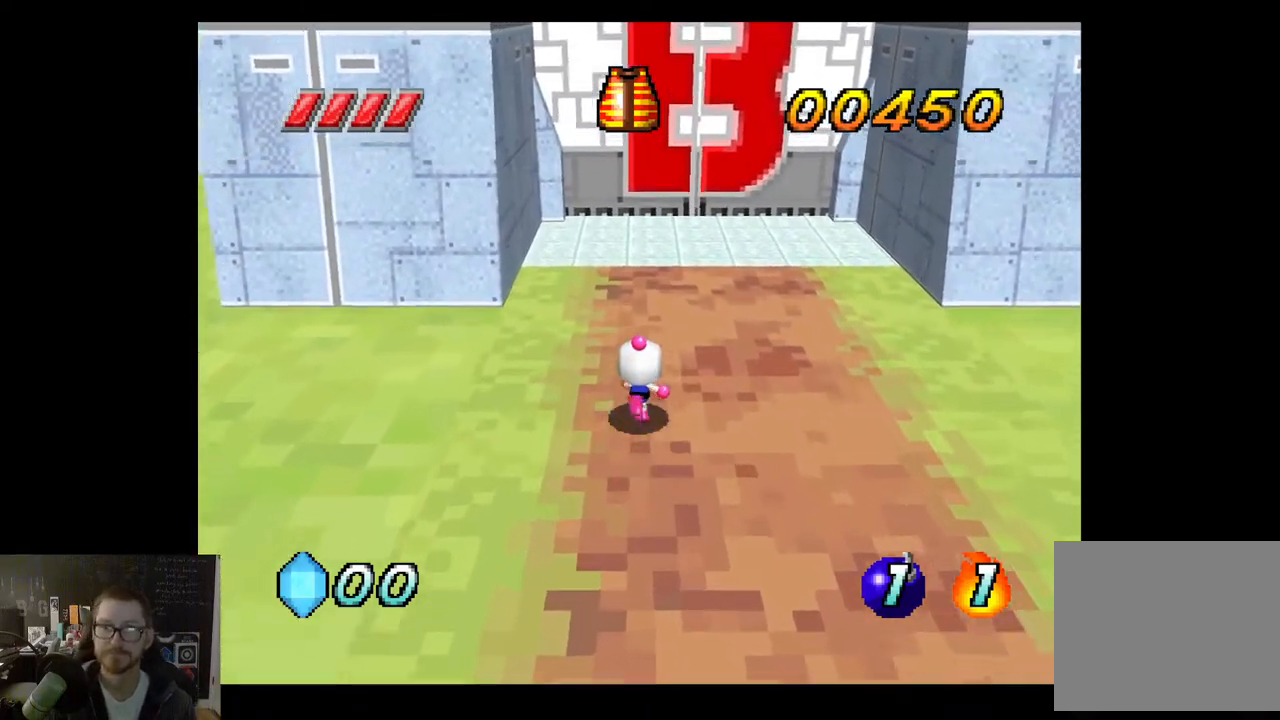
{"buttons": [], "left_stick": "up", "right_stick": "center", "events": []}
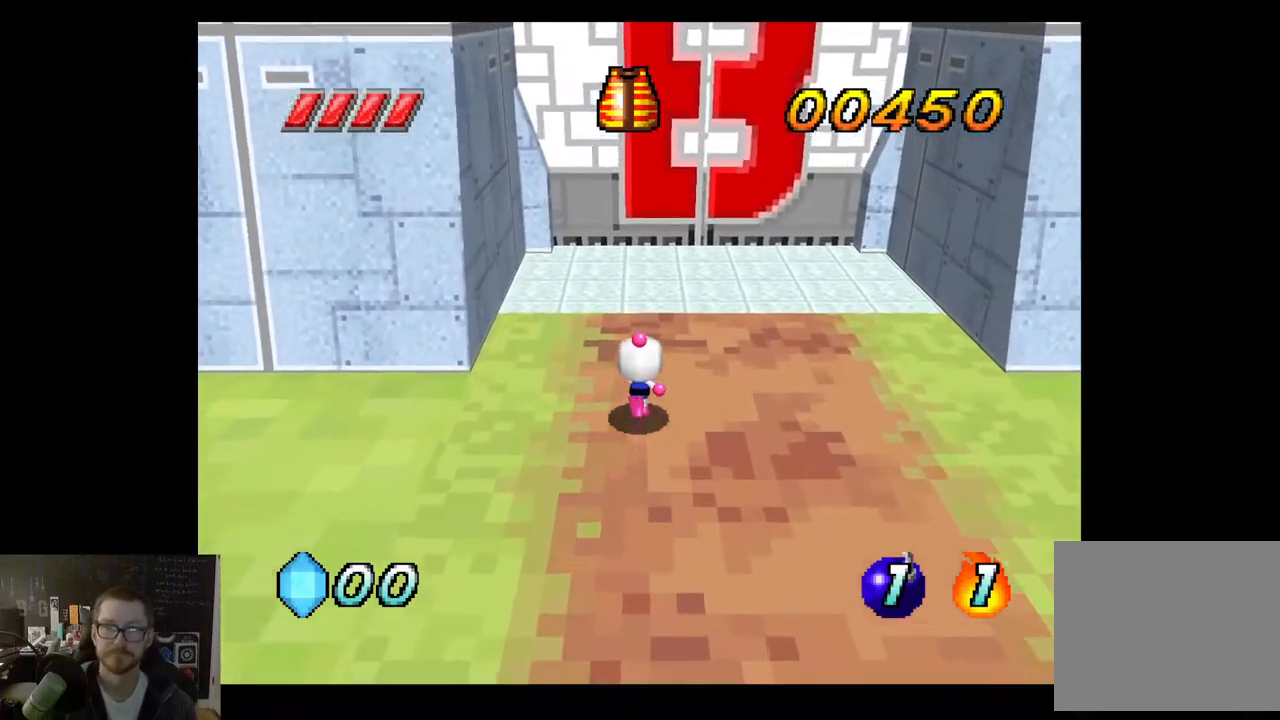
{"buttons": [], "left_stick": "up-right", "right_stick": "center", "events": [[233, "left_stick", "up-right"]]}
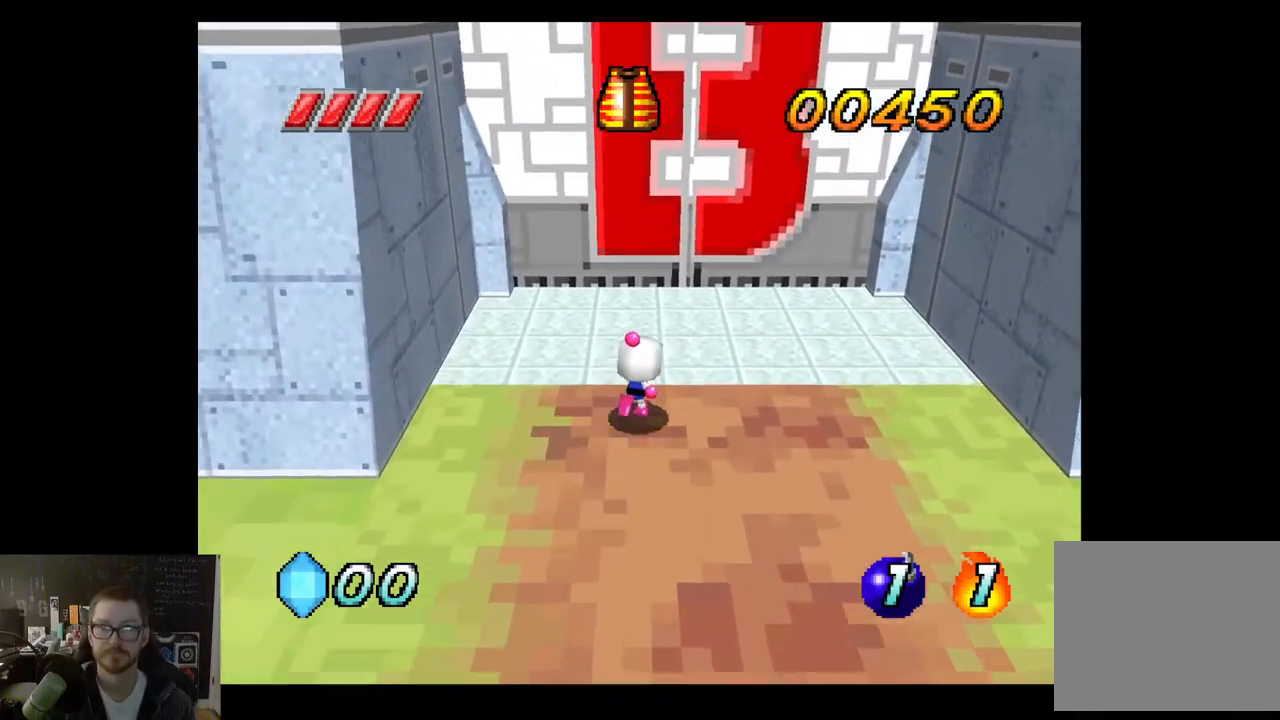
{"buttons": [], "left_stick": "up-right", "right_stick": "center", "events": []}
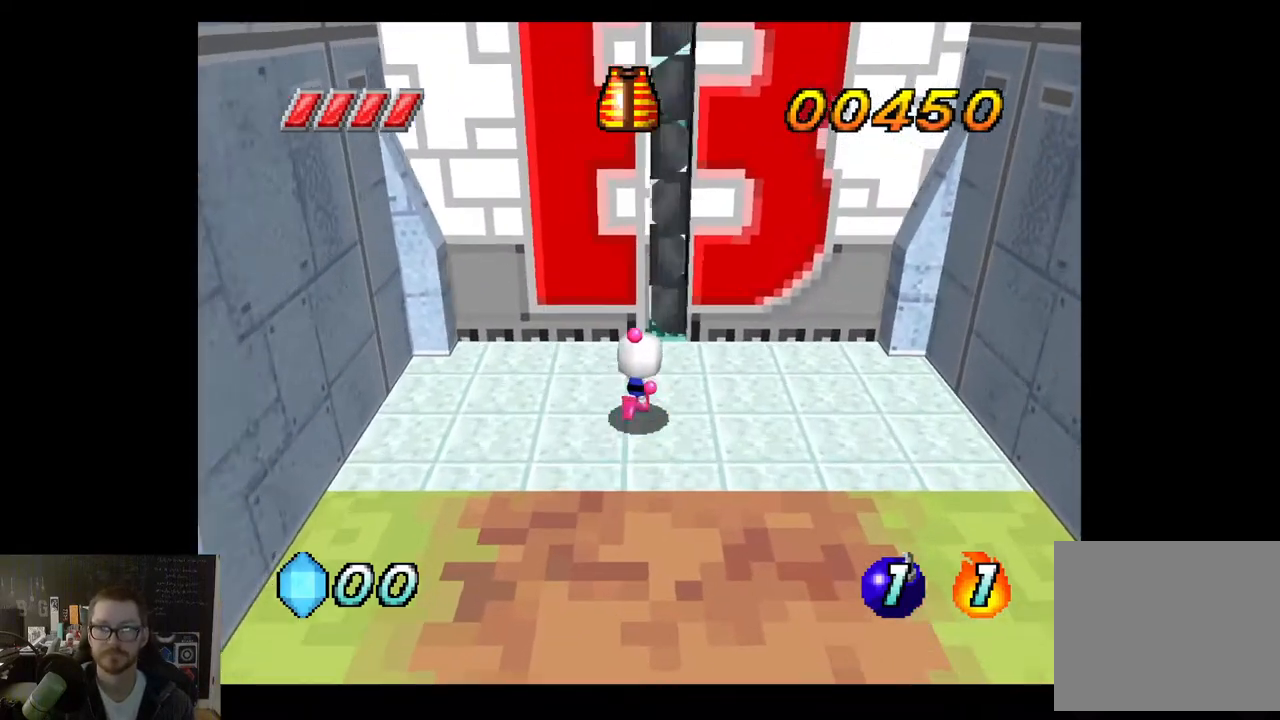
{"buttons": [], "left_stick": "up", "right_stick": "center", "events": [[467, "left_stick", "up"]]}
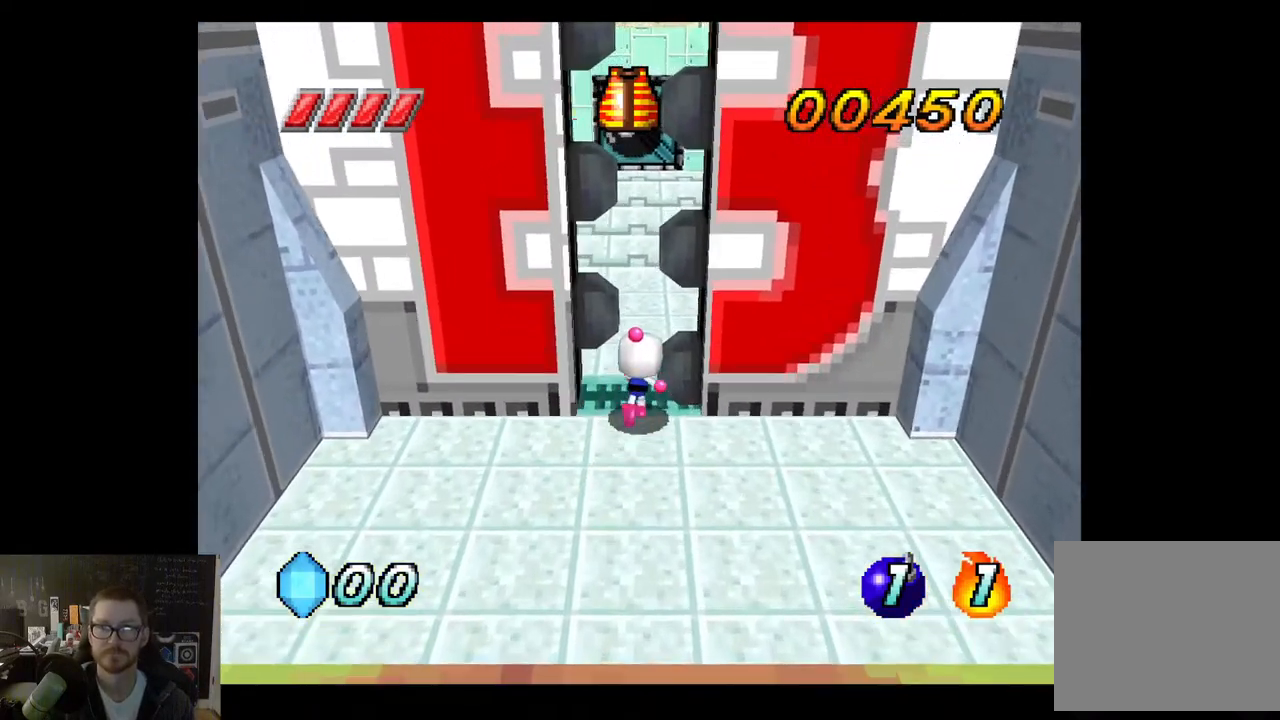
{"buttons": [], "left_stick": "up", "right_stick": "center", "events": []}
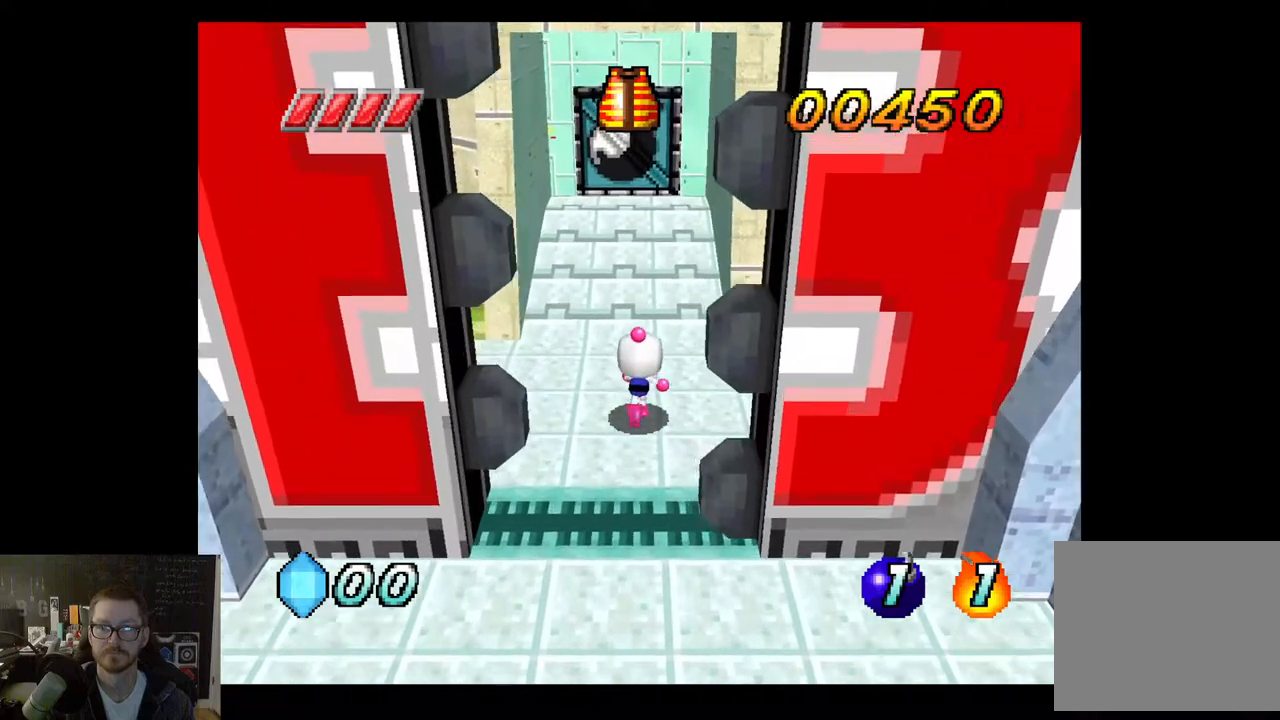
{"buttons": [], "left_stick": "up", "right_stick": "center", "events": []}
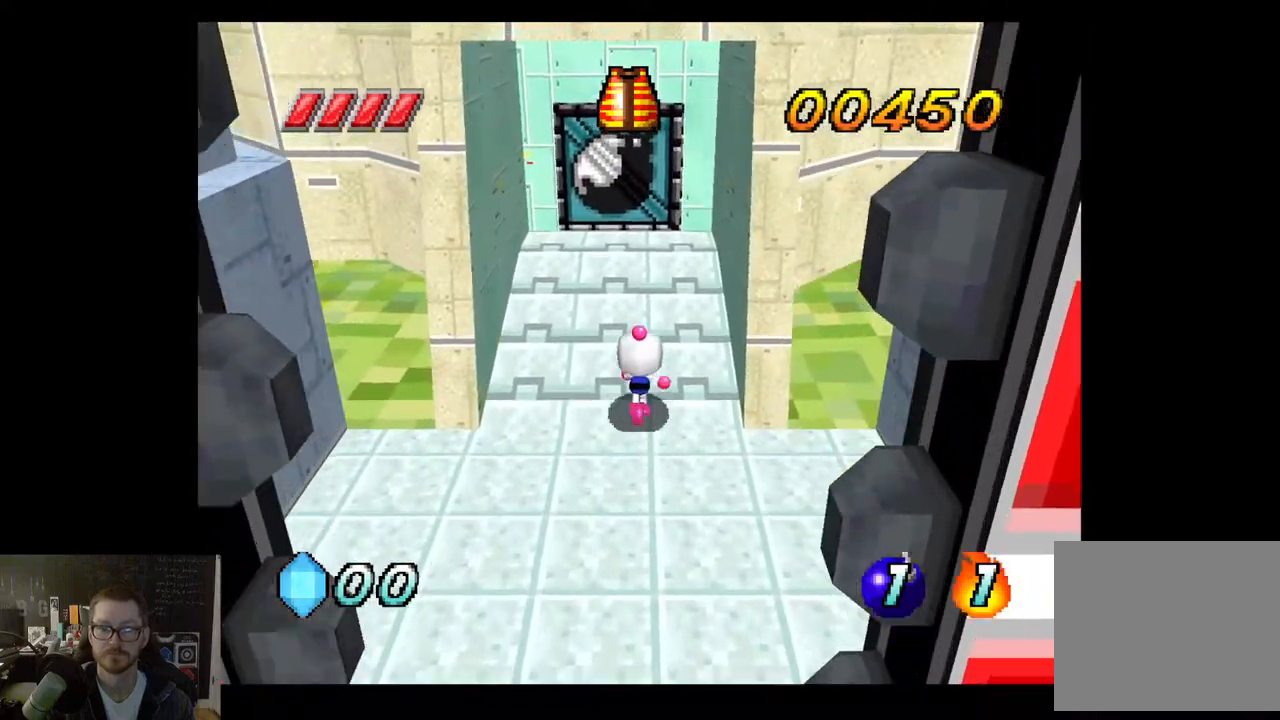
{"buttons": [], "left_stick": "up", "right_stick": "center", "events": []}
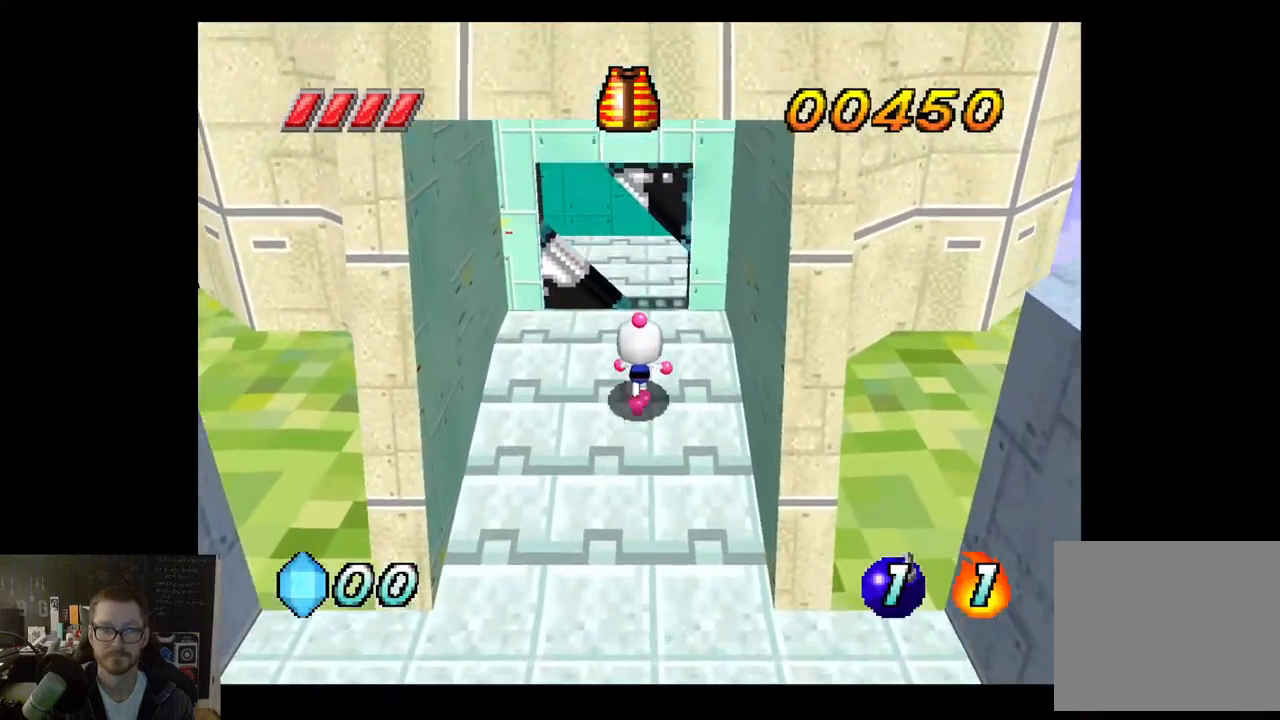
{"buttons": [], "left_stick": "up", "right_stick": "center", "events": []}
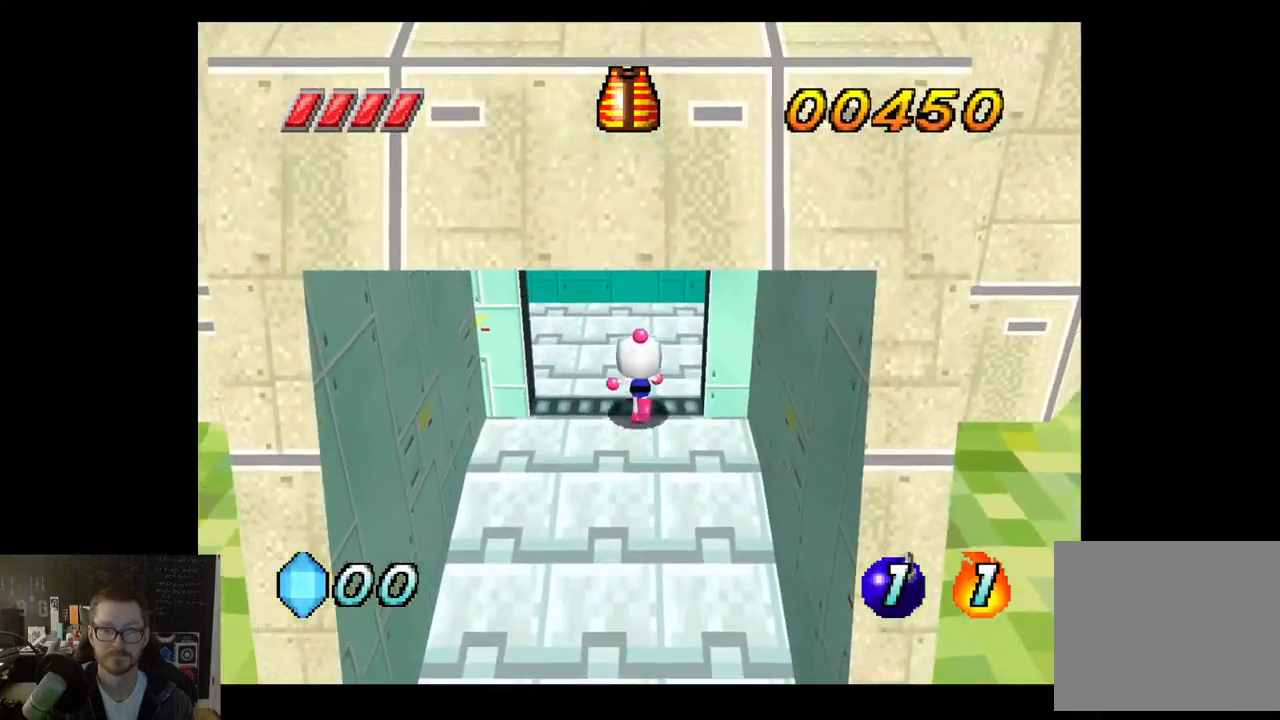
{"buttons": [], "left_stick": "up", "right_stick": "center", "events": []}
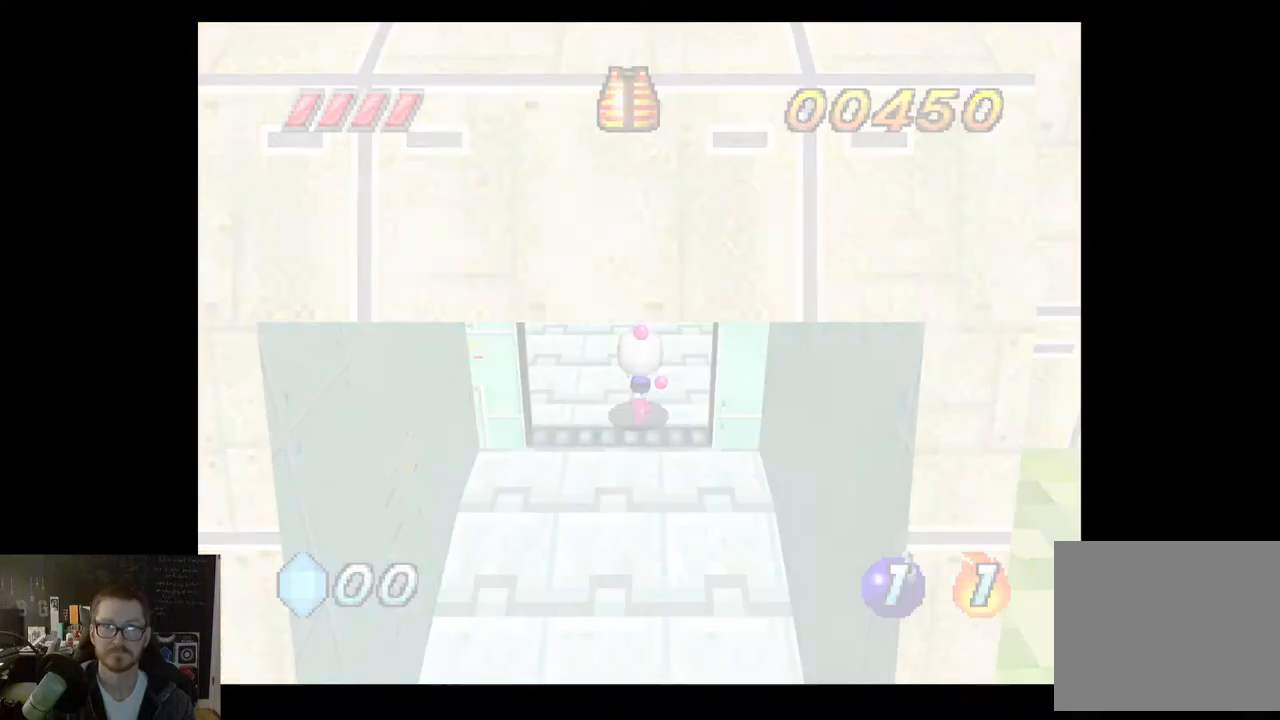
{"buttons": [], "left_stick": "up-left", "right_stick": "center", "events": [[217, "left_stick", "up-left"]]}
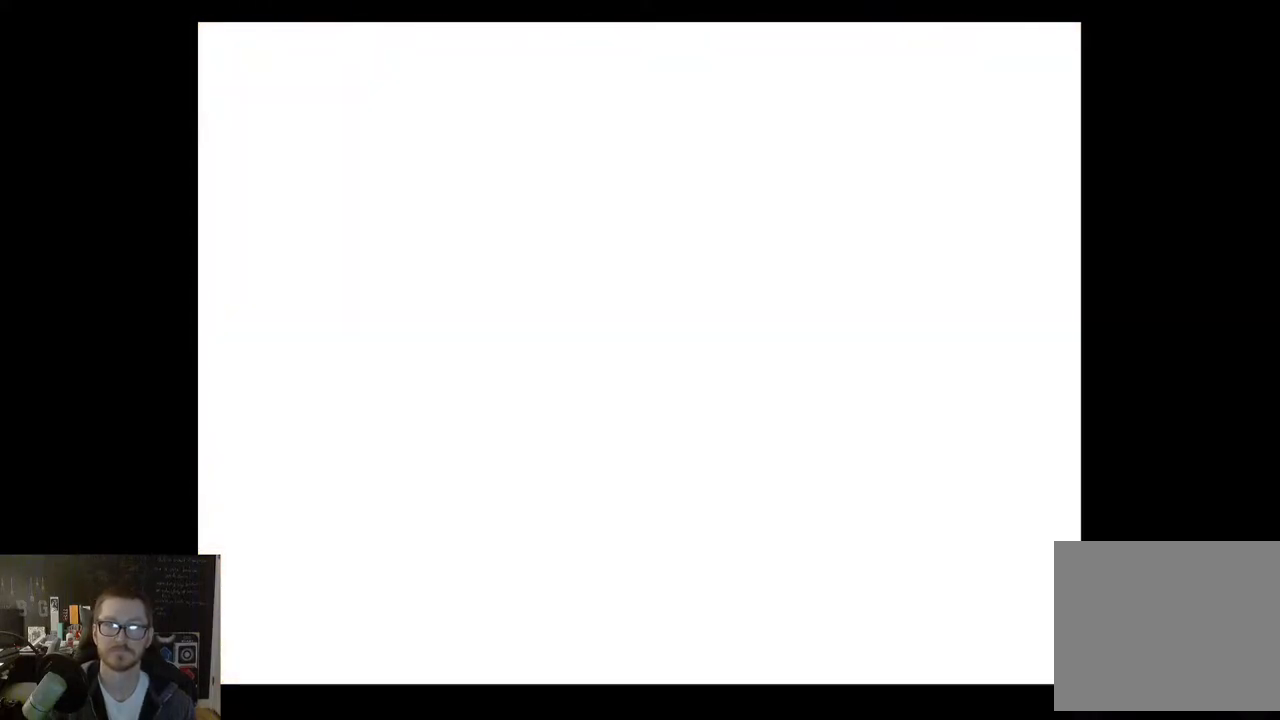
{"buttons": [], "left_stick": "center", "right_stick": "center", "events": [[433, "left_stick", "center"]]}